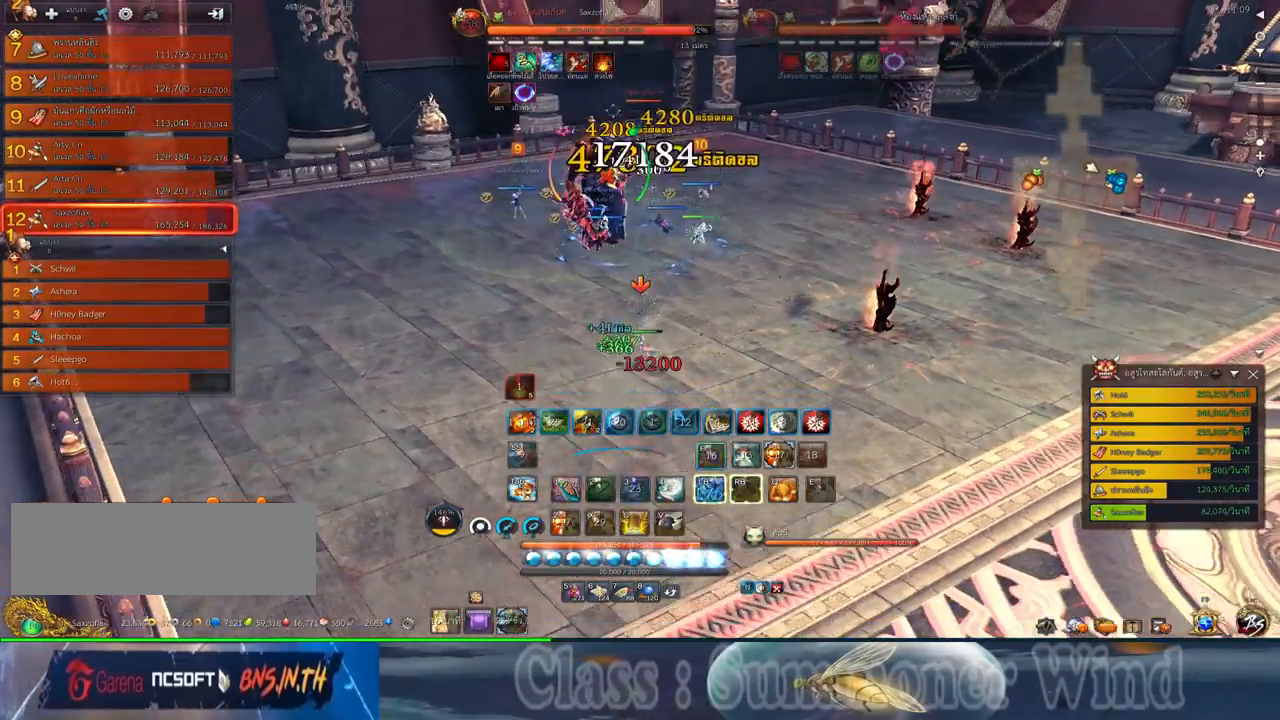
Gameplay with keyboard and mouse; each line is a JSON object with the keys and mouse buttons held at the frame after it. "events" lists presses ("down") and releases ("up") of "1", "2", "3", "4", "5", "a", "alt", "c", "ctrl", "d", "e", "f", "q", "r", "s", "shift", "space", "tab", "v", "w", "x", "z", "mouse_left", "mouse_middle", "mouse_right", "mouse_wheel_up" and "mouse_wheel_down" between this image and that frame as [ms after this image, input, new state], when the widget could be followed in between. "mouse_left", "mouse_middle", "mouse_right", "mouse_wheel_up", "mouse_wheel_down" = the "left", "middle", "right", "wheel_up", "wheel_down" buttons of the "mouse" list. No other keys are recorded. Not read: mouse_move.
{"keys": ["1", "2"], "mouse": [], "events": [[34, "f", "down"], [34, "mouse_right", "up"], [67, "1", "up"], [67, "f", "up"], [150, "1", "down"], [150, "mouse_left", "down"], [184, "mouse_left", "up"], [250, "1", "up"], [250, "mouse_left", "down"], [284, "mouse_left", "up"], [284, "mouse_right", "down"], [317, "1", "down"], [317, "2", "down"], [317, "f", "down"], [317, "mouse_right", "up"], [350, "f", "up"], [384, "1", "up"], [384, "2", "up"], [384, "mouse_right", "down"], [417, "f", "down"], [417, "mouse_right", "up"], [467, "1", "down"], [467, "2", "down"], [467, "f", "up"]]}
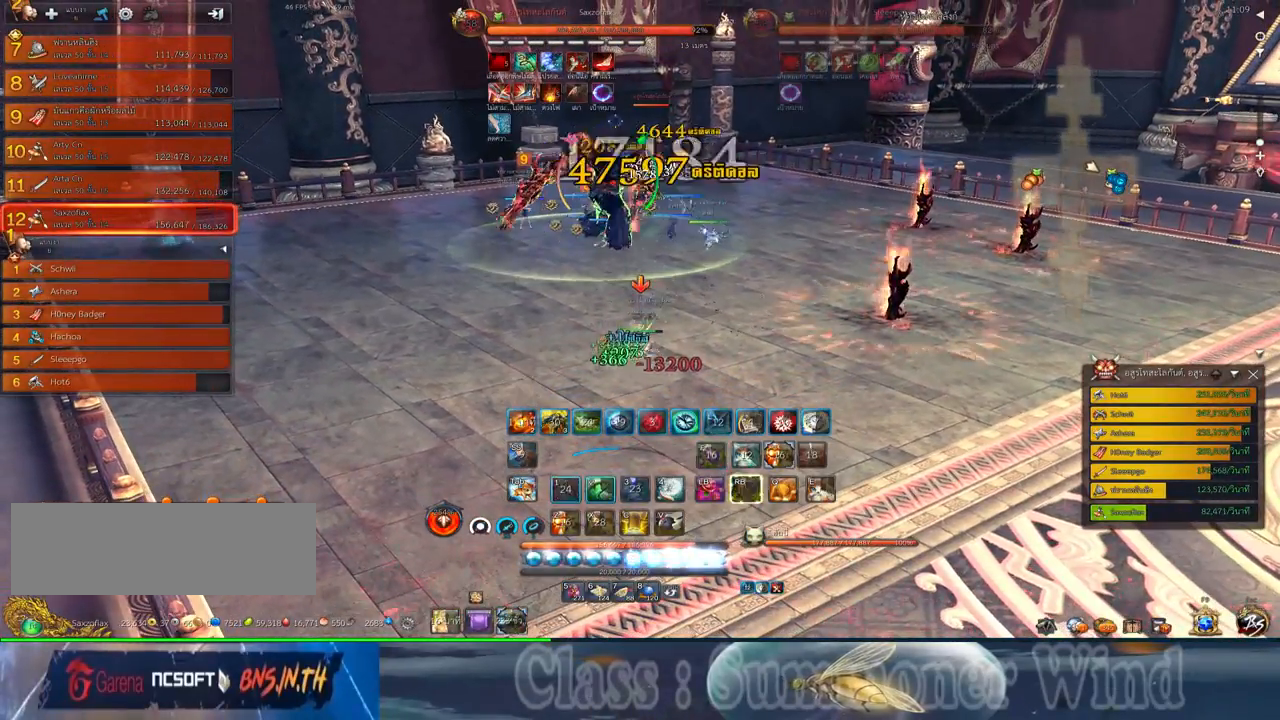
{"keys": ["f"], "mouse": [], "events": [[34, "1", "up"], [34, "2", "up"], [34, "mouse_left", "down"], [67, "mouse_left", "up"], [67, "mouse_right", "down"], [100, "1", "down"], [100, "2", "down"], [100, "f", "down"], [100, "mouse_right", "up"], [134, "f", "up"], [134, "mouse_left", "down"], [167, "1", "up"], [167, "2", "up"], [167, "mouse_left", "up"], [167, "mouse_right", "down"], [200, "f", "down"], [200, "mouse_right", "up"], [234, "1", "down"], [234, "2", "down"], [234, "f", "up"], [317, "1", "up"], [317, "2", "up"], [317, "mouse_left", "down"], [350, "mouse_left", "up"], [350, "mouse_right", "down"], [384, "1", "down"], [384, "2", "down"], [384, "f", "down"], [384, "mouse_right", "up"], [417, "f", "up"], [417, "mouse_left", "down"], [450, "1", "up"], [450, "2", "up"], [450, "mouse_left", "up"], [450, "mouse_right", "down"], [484, "f", "down"], [484, "mouse_right", "up"]]}
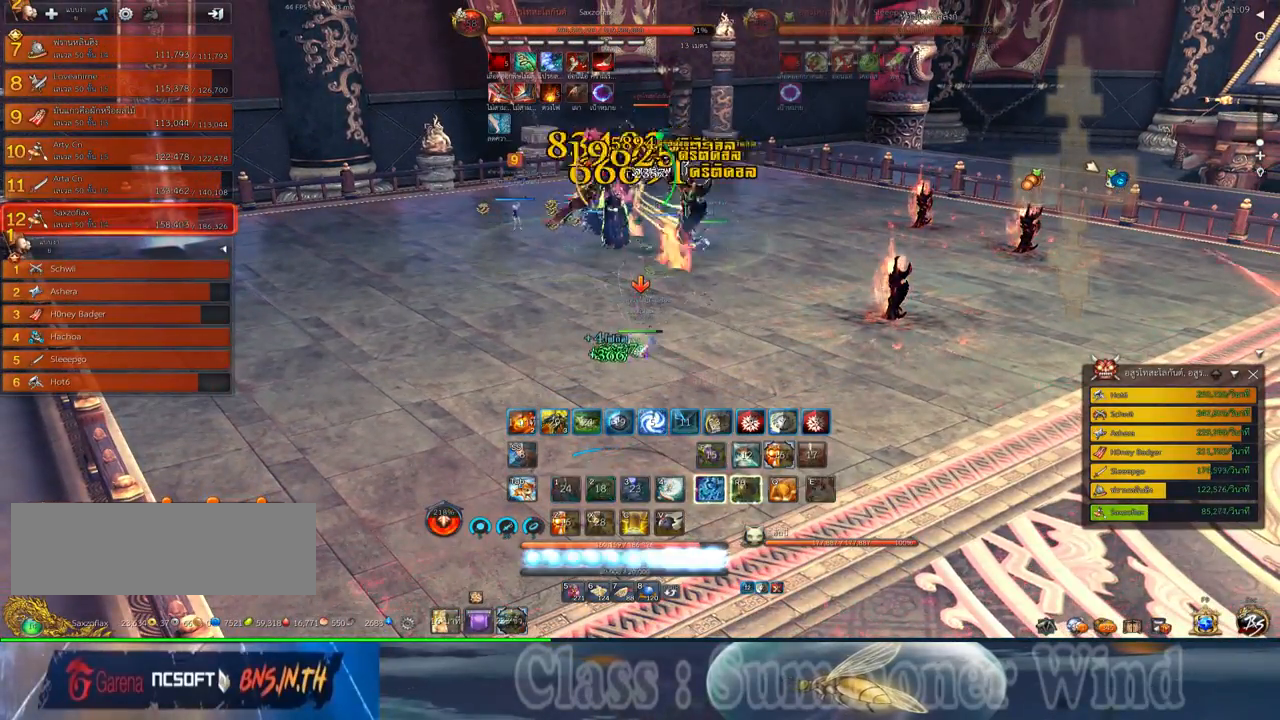
{"keys": ["2", "q"], "mouse": ["left"], "events": [[17, "1", "down"], [17, "2", "down"], [17, "f", "up"], [84, "1", "up"], [84, "2", "up"], [84, "mouse_left", "down"], [117, "mouse_left", "up"], [167, "1", "down"], [167, "2", "down"], [200, "mouse_left", "down"], [234, "1", "up"], [234, "2", "up"], [234, "mouse_left", "up"], [234, "mouse_right", "down"], [267, "f", "down"], [267, "mouse_right", "up"], [300, "2", "down"], [300, "f", "up"], [367, "2", "up"], [434, "2", "down"], [434, "q", "down"], [467, "mouse_left", "down"]]}
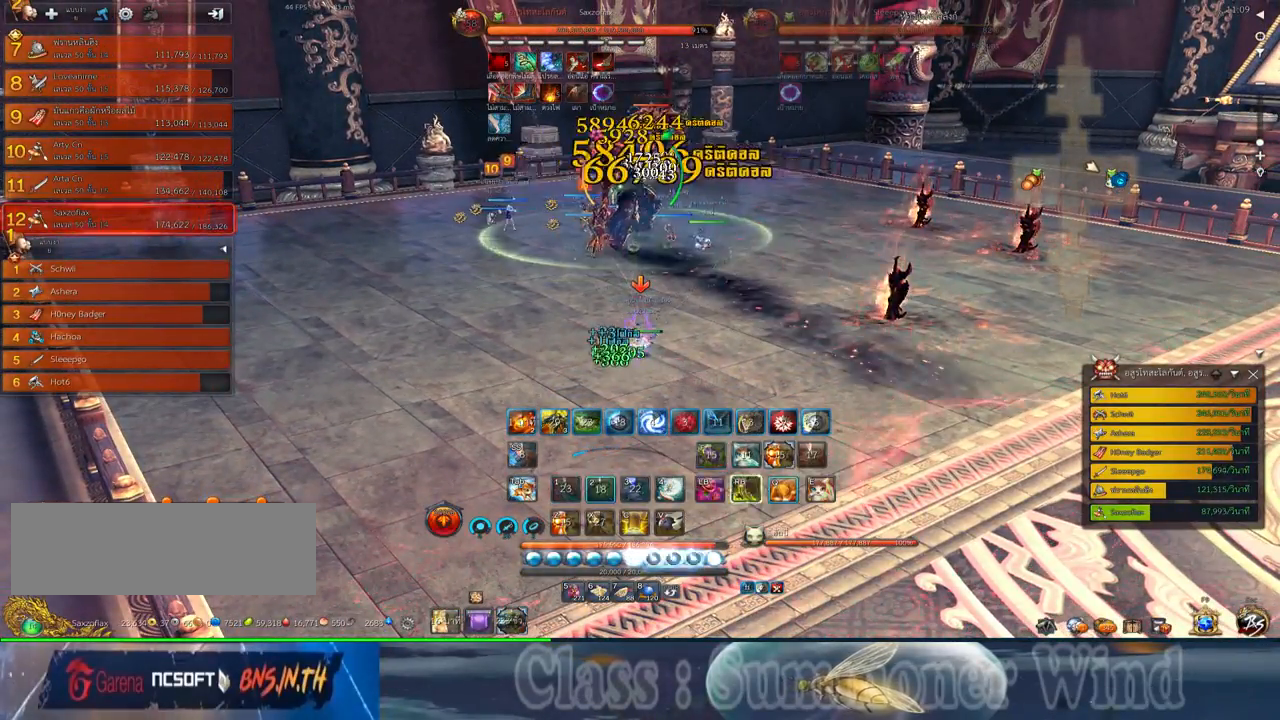
{"keys": [], "mouse": [], "events": [[17, "2", "up"], [17, "mouse_left", "up"], [17, "mouse_right", "down"], [17, "q", "up"], [50, "f", "down"], [50, "mouse_right", "up"], [84, "2", "down"], [84, "f", "up"], [84, "q", "down"], [117, "mouse_right", "down"], [150, "2", "up"], [150, "f", "down"], [150, "mouse_right", "up"], [150, "q", "up"], [184, "f", "up"], [217, "q", "down"], [250, "2", "down"], [250, "mouse_left", "down"], [284, "mouse_left", "up"], [284, "mouse_right", "down"], [317, "2", "up"], [317, "f", "down"], [317, "mouse_right", "up"], [317, "q", "up"], [367, "f", "up"], [367, "mouse_left", "down"], [400, "2", "down"], [400, "mouse_left", "up"], [400, "mouse_right", "down"], [400, "q", "down"], [434, "f", "down"], [434, "mouse_right", "up"], [467, "2", "up"], [467, "f", "up"], [467, "q", "up"]]}
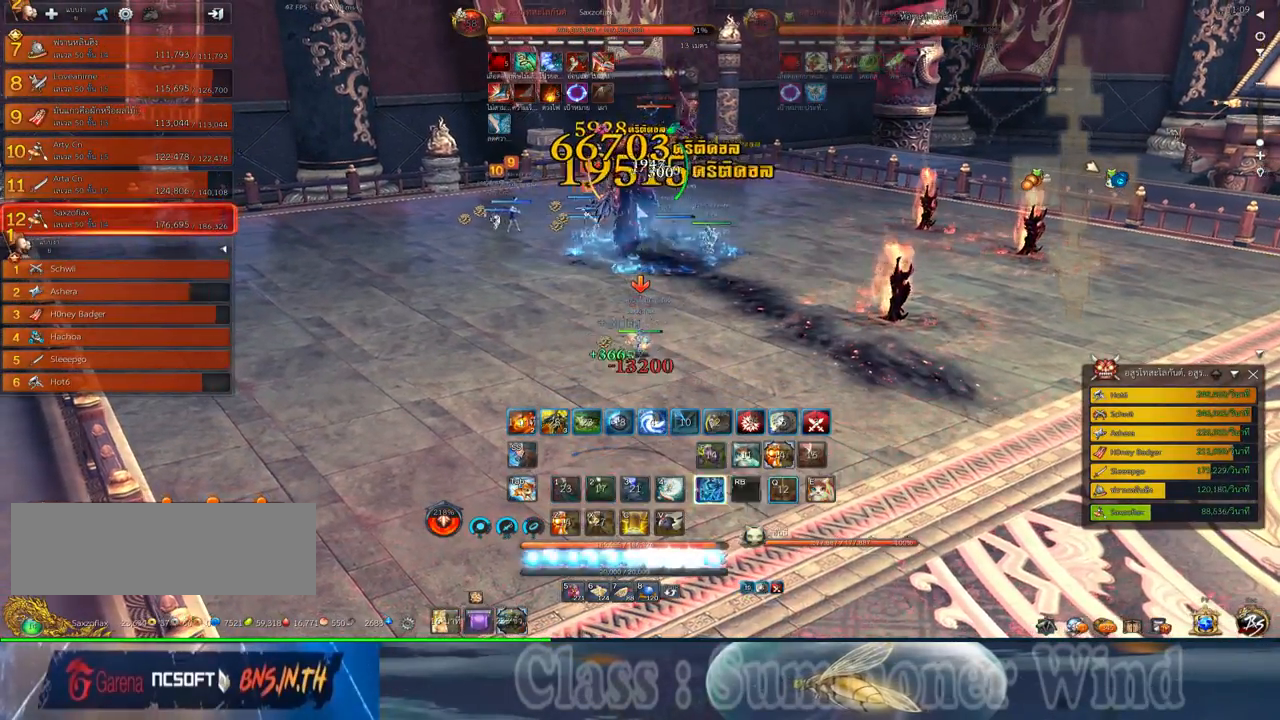
{"keys": ["a", "f", "w"], "mouse": [], "events": [[34, "2", "down"], [34, "mouse_left", "down"], [34, "q", "down"], [67, "mouse_left", "up"], [67, "mouse_right", "down"], [100, "2", "up"], [100, "mouse_right", "up"], [100, "q", "up"], [134, "mouse_left", "down"], [167, "2", "down"], [167, "mouse_left", "up"], [167, "mouse_right", "down"], [167, "q", "down"], [217, "f", "down"], [217, "mouse_right", "up"], [250, "2", "up"], [250, "f", "up"], [284, "q", "up"], [317, "f", "down"], [350, "f", "up"], [417, "a", "down"], [417, "mouse_left", "down"], [450, "mouse_left", "up"], [450, "mouse_right", "down"], [450, "w", "down"], [484, "f", "down"], [484, "mouse_right", "up"]]}
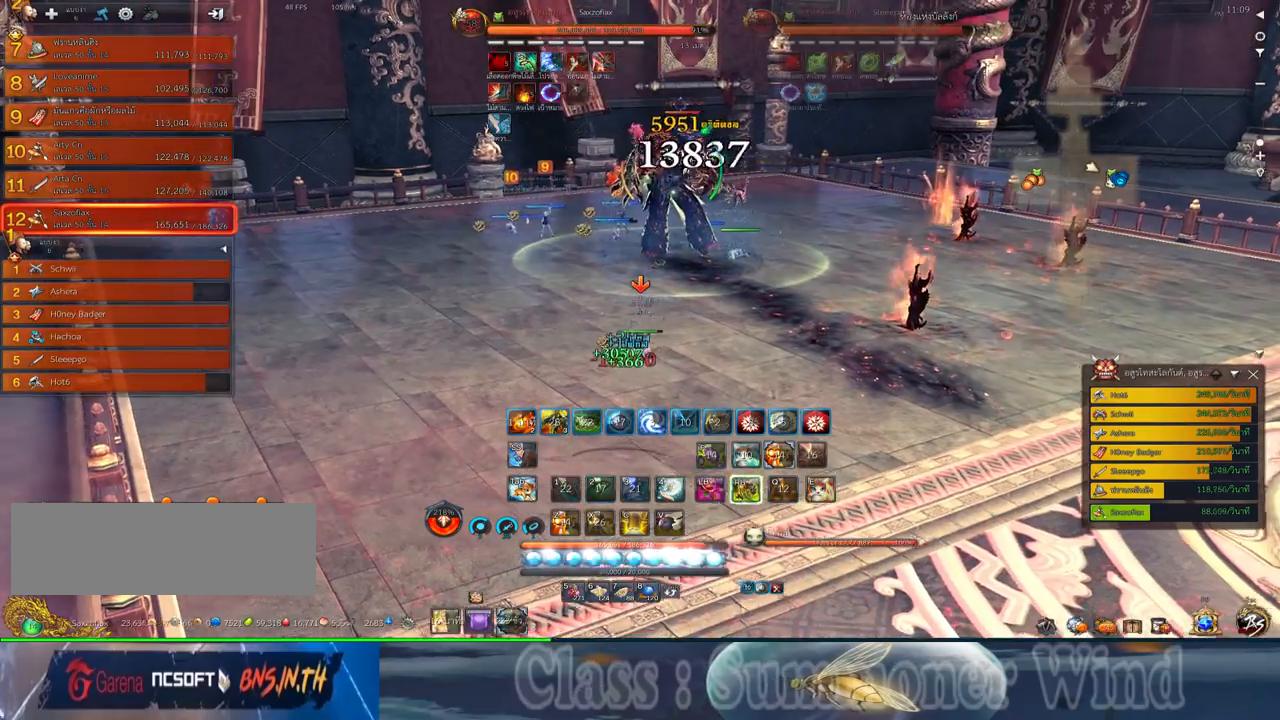
{"keys": ["d"], "mouse": ["left"], "events": [[17, "f", "up"], [17, "mouse_left", "down"], [50, "mouse_left", "up"], [50, "mouse_right", "down"], [50, "w", "up"], [100, "f", "down"], [100, "mouse_right", "up"], [134, "a", "up"], [134, "f", "up"], [200, "mouse_left", "down"], [234, "mouse_left", "up"], [234, "mouse_right", "down"], [267, "mouse_right", "up"], [300, "mouse_left", "down"], [334, "mouse_left", "up"], [334, "mouse_right", "down"], [367, "f", "down"], [367, "mouse_right", "up"], [400, "d", "down"], [400, "f", "up"], [484, "mouse_left", "down"]]}
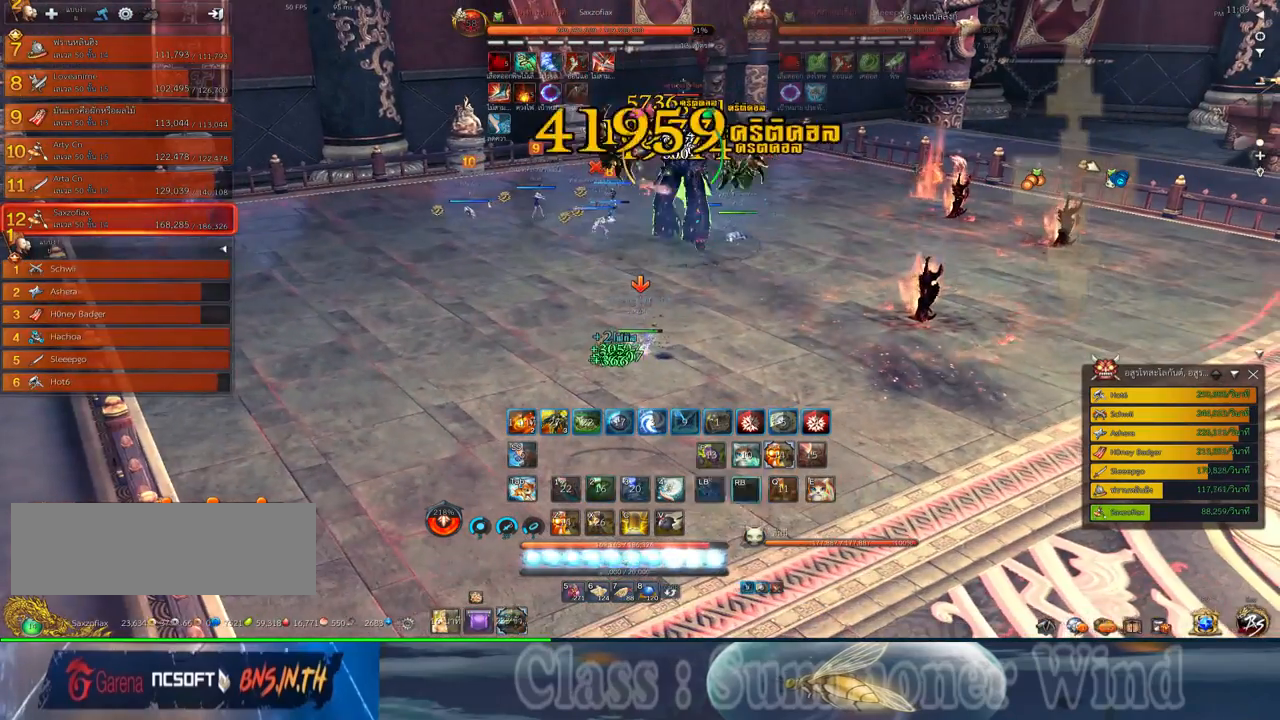
{"keys": ["d"], "mouse": ["right"], "events": [[17, "mouse_left", "up"], [50, "d", "up"], [84, "mouse_left", "down"], [117, "mouse_left", "up"], [117, "mouse_right", "down"], [117, "mouse_wheel_down", "down"], [150, "f", "down"], [150, "mouse_right", "up"], [184, "f", "up"], [267, "f", "down"], [267, "mouse_wheel_down", "up"], [300, "f", "up"], [367, "d", "down"], [367, "mouse_left", "down"], [400, "mouse_left", "up"], [400, "mouse_right", "down"], [434, "f", "down"], [434, "mouse_right", "up"], [467, "f", "up"], [467, "mouse_left", "down"], [500, "mouse_left", "up"], [500, "mouse_right", "down"]]}
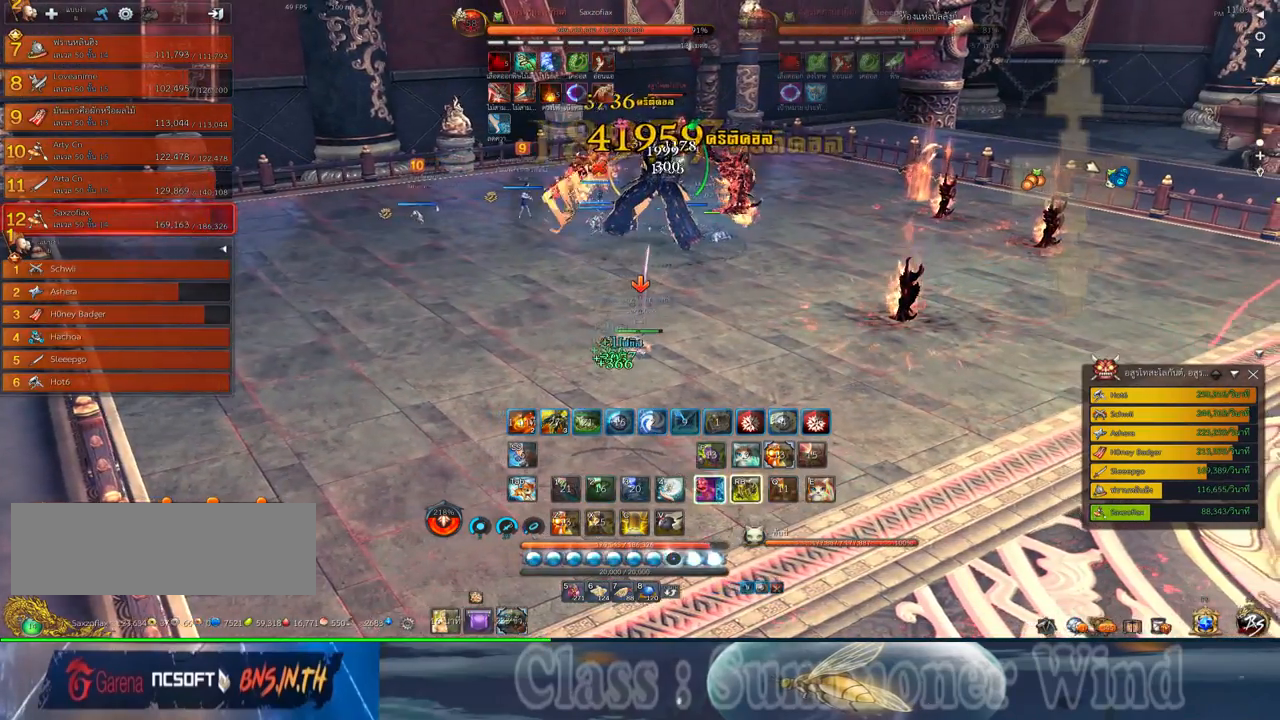
{"keys": [], "mouse": [], "events": [[34, "f", "down"], [34, "mouse_right", "up"], [67, "f", "up"], [134, "mouse_left", "down"], [184, "mouse_left", "up"], [184, "mouse_right", "down"], [217, "f", "down"], [217, "mouse_right", "up"], [250, "f", "up"], [250, "mouse_left", "down"], [284, "mouse_left", "up"], [284, "mouse_right", "down"], [317, "f", "down"], [317, "mouse_right", "up"], [350, "2", "down"], [350, "f", "up"], [417, "2", "up"], [417, "d", "up"], [417, "mouse_left", "down"], [450, "mouse_left", "up"]]}
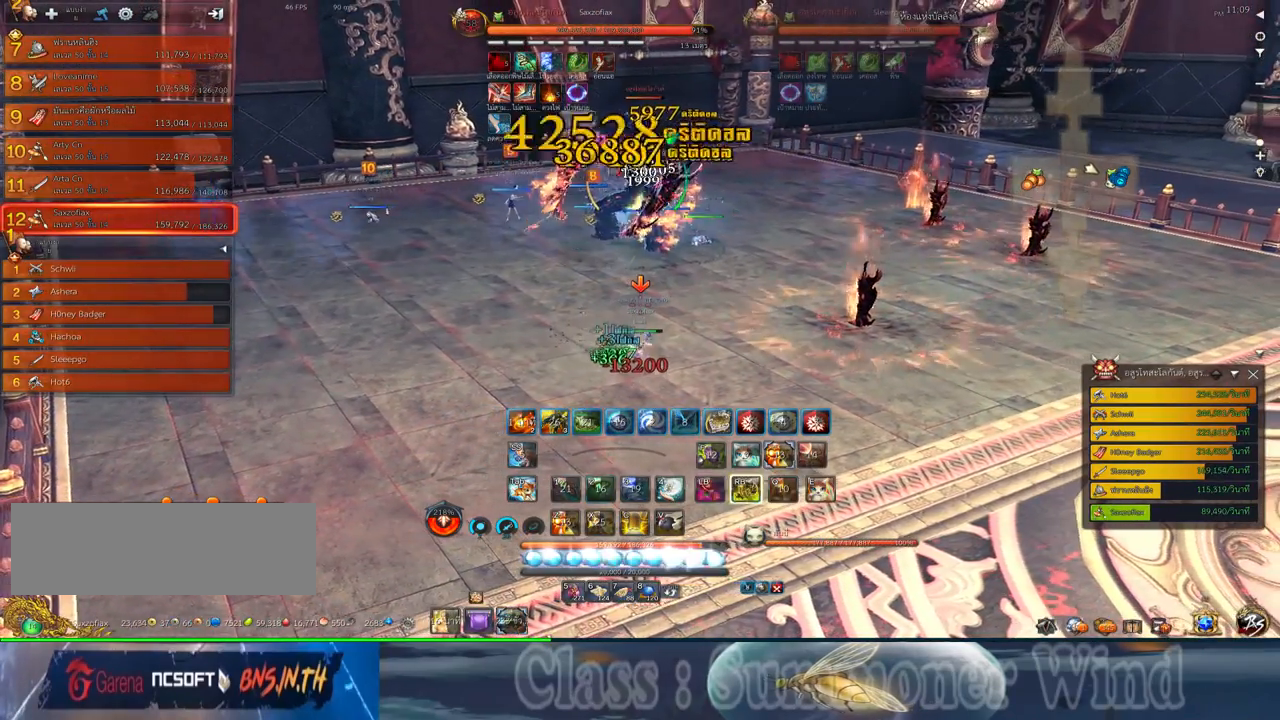
{"keys": ["2", "f", "q"], "mouse": [], "events": [[34, "2", "down"], [34, "mouse_left", "down"], [67, "mouse_left", "up"], [67, "mouse_right", "down"], [100, "2", "up"], [100, "f", "down"], [100, "mouse_right", "up"], [134, "f", "up"], [167, "2", "down"], [167, "mouse_right", "down"], [200, "f", "down"], [200, "mouse_right", "up"], [234, "2", "up"], [234, "f", "up"], [300, "mouse_left", "down"], [334, "2", "down"], [334, "mouse_left", "up"], [334, "mouse_right", "down"], [334, "q", "down"], [384, "mouse_right", "up"], [417, "2", "up"], [417, "mouse_left", "down"], [417, "q", "up"], [450, "mouse_left", "up"], [450, "mouse_right", "down"], [484, "2", "down"], [484, "f", "down"], [484, "mouse_right", "up"], [484, "q", "down"]]}
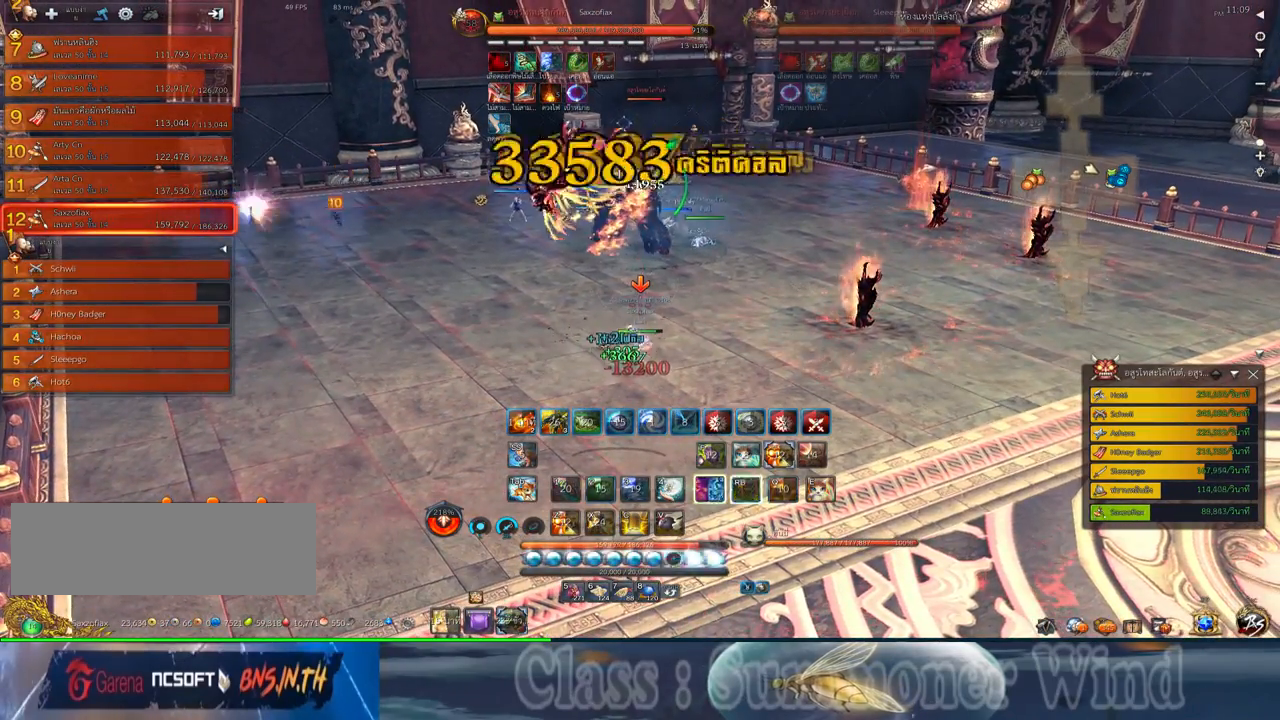
{"keys": ["2", "q"], "mouse": [], "events": [[17, "f", "up"], [50, "2", "up"], [50, "q", "up"], [84, "f", "down"], [117, "f", "up"], [150, "2", "down"], [150, "q", "down"], [184, "mouse_left", "down"], [234, "2", "up"], [234, "mouse_left", "up"], [234, "mouse_right", "down"], [234, "q", "up"], [267, "f", "down"], [267, "mouse_right", "up"], [300, "2", "down"], [300, "f", "up"], [300, "mouse_left", "down"], [300, "q", "down"], [334, "mouse_left", "up"], [334, "mouse_right", "down"], [367, "2", "up"], [367, "f", "down"], [367, "mouse_right", "up"], [400, "f", "up"], [400, "q", "up"], [467, "2", "down"], [467, "mouse_left", "down"], [467, "q", "down"], [500, "mouse_left", "up"]]}
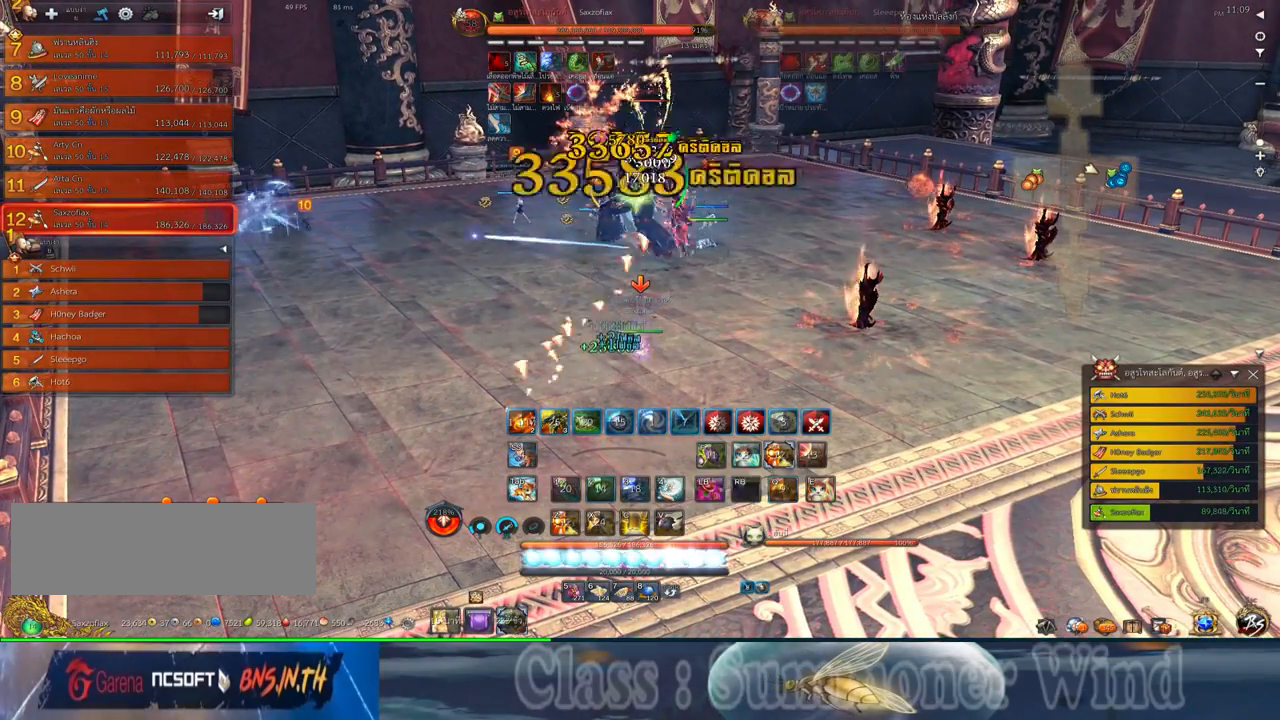
{"keys": ["2", "d", "q"], "mouse": ["right"], "events": [[34, "2", "up"], [34, "q", "up"], [67, "mouse_left", "down"], [117, "mouse_left", "up"], [117, "mouse_right", "down"], [150, "2", "down"], [150, "f", "down"], [150, "mouse_right", "up"], [150, "q", "down"], [184, "f", "up"], [217, "2", "up"], [217, "mouse_right", "down"], [217, "q", "up"], [250, "f", "down"], [250, "mouse_right", "up"], [284, "f", "up"], [284, "q", "down"], [317, "2", "down"], [350, "2", "up"], [350, "mouse_left", "down"], [384, "mouse_left", "up"], [384, "mouse_right", "down"], [384, "q", "up"], [417, "mouse_right", "up"], [450, "2", "down"], [450, "mouse_left", "down"], [450, "q", "down"], [500, "d", "down"], [500, "mouse_left", "up"], [500, "mouse_right", "down"]]}
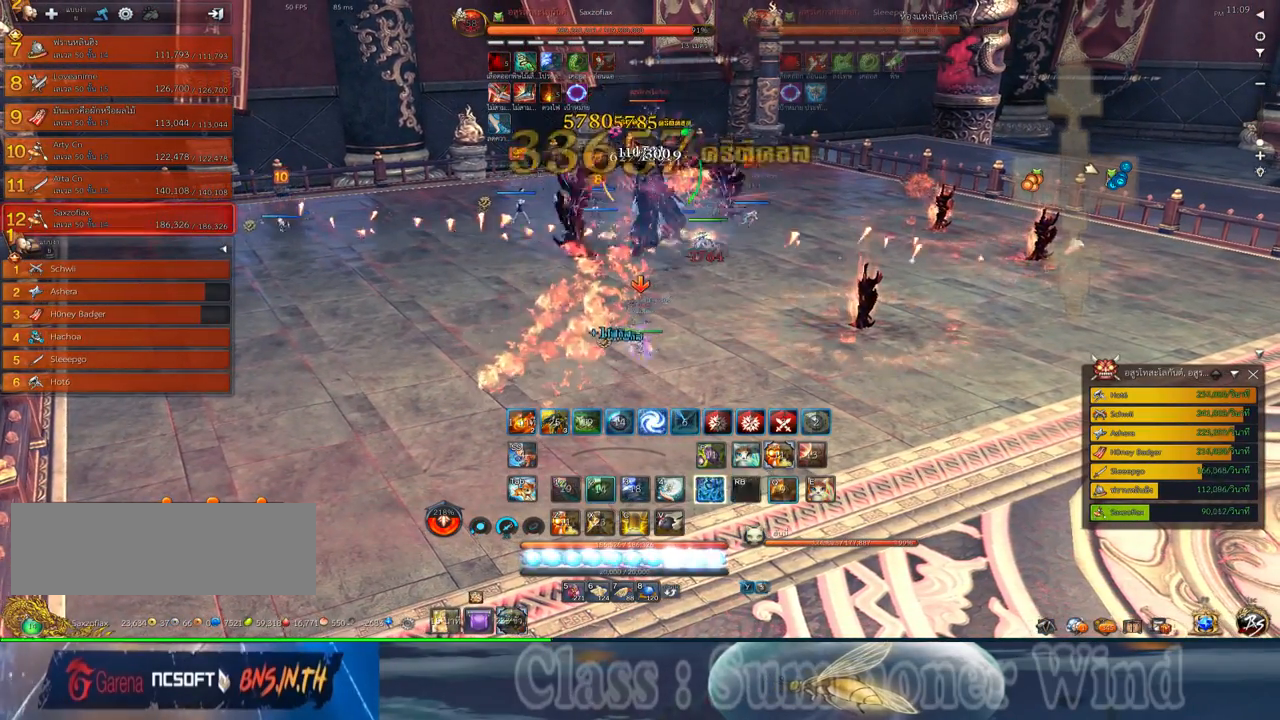
{"keys": ["2", "q"], "mouse": [], "events": [[34, "2", "up"], [34, "d", "up"], [34, "f", "down"], [34, "mouse_right", "up"], [34, "q", "up"], [67, "f", "up"], [100, "d", "down"], [134, "2", "down"], [134, "q", "down"], [167, "d", "up"], [200, "2", "up"], [200, "q", "up"], [234, "mouse_left", "down"], [267, "mouse_left", "up"], [267, "mouse_right", "down"], [317, "2", "down"], [317, "f", "down"], [317, "mouse_right", "up"], [317, "q", "down"], [350, "2", "up"], [350, "f", "up"], [350, "mouse_left", "down"], [367, "mouse_left", "up"], [367, "mouse_right", "down"], [367, "q", "up"], [417, "f", "down"], [417, "mouse_right", "up"], [450, "2", "down"], [450, "f", "up"], [450, "q", "down"]]}
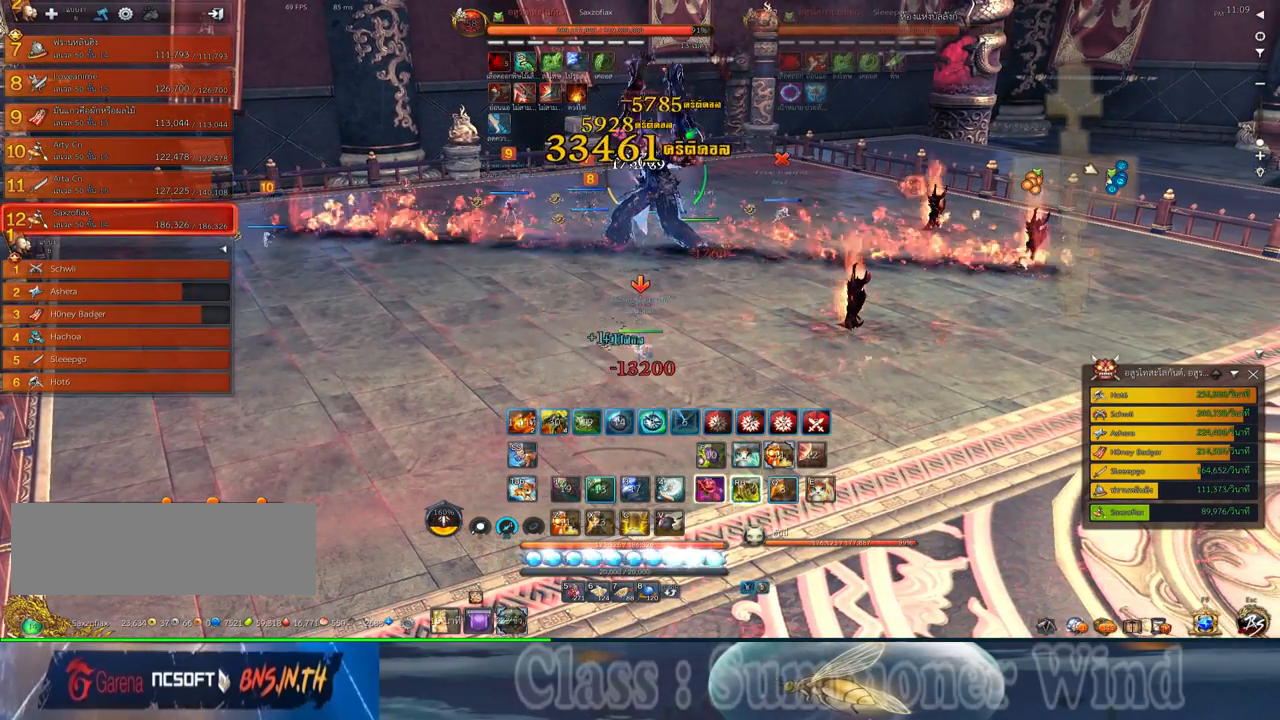
{"keys": ["c"], "mouse": ["left"], "events": [[17, "2", "up"], [17, "mouse_left", "down"], [17, "q", "up"], [50, "mouse_left", "up"], [117, "2", "down"], [117, "mouse_left", "down"], [117, "q", "down"], [150, "mouse_left", "up"], [150, "mouse_right", "down"], [200, "2", "up"], [200, "f", "down"], [200, "mouse_right", "up"], [200, "q", "up"], [234, "f", "up"], [267, "2", "down"], [267, "mouse_right", "down"], [267, "q", "down"], [300, "f", "down"], [300, "mouse_right", "up"], [334, "2", "up"], [334, "f", "up"], [367, "q", "up"], [400, "mouse_left", "down"], [434, "mouse_left", "up"], [467, "c", "down"], [500, "mouse_left", "down"]]}
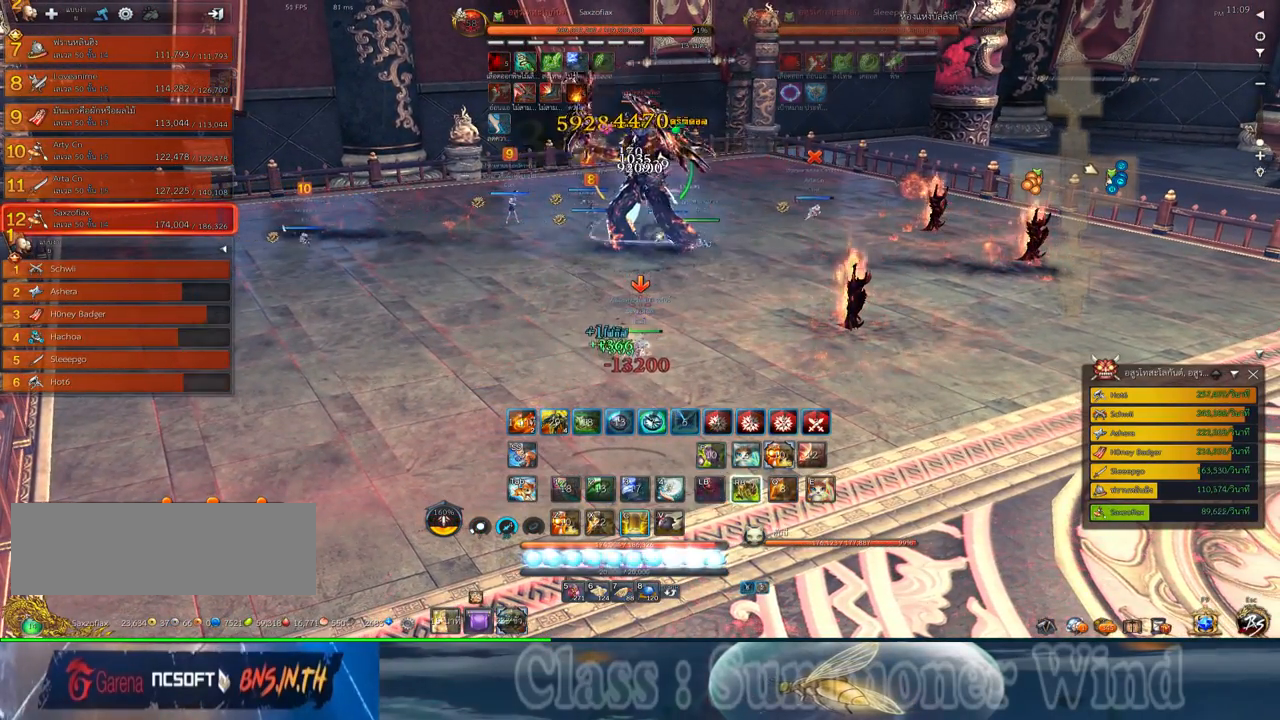
{"keys": ["2"], "mouse": [], "events": [[50, "c", "up"], [50, "mouse_left", "up"], [50, "mouse_right", "down"], [84, "f", "down"], [84, "mouse_right", "up"], [117, "c", "down"], [117, "f", "up"], [150, "mouse_right", "down"], [184, "c", "up"], [184, "f", "down"], [184, "mouse_right", "up"], [217, "f", "up"], [284, "c", "down"], [284, "mouse_left", "down"], [317, "mouse_left", "up"], [317, "mouse_right", "down"], [350, "2", "down"], [350, "mouse_right", "up"], [400, "c", "up"], [400, "mouse_left", "down"], [434, "2", "up"], [434, "mouse_left", "up"], [434, "mouse_right", "down"], [467, "f", "down"], [467, "mouse_right", "up"], [500, "2", "down"], [500, "f", "up"]]}
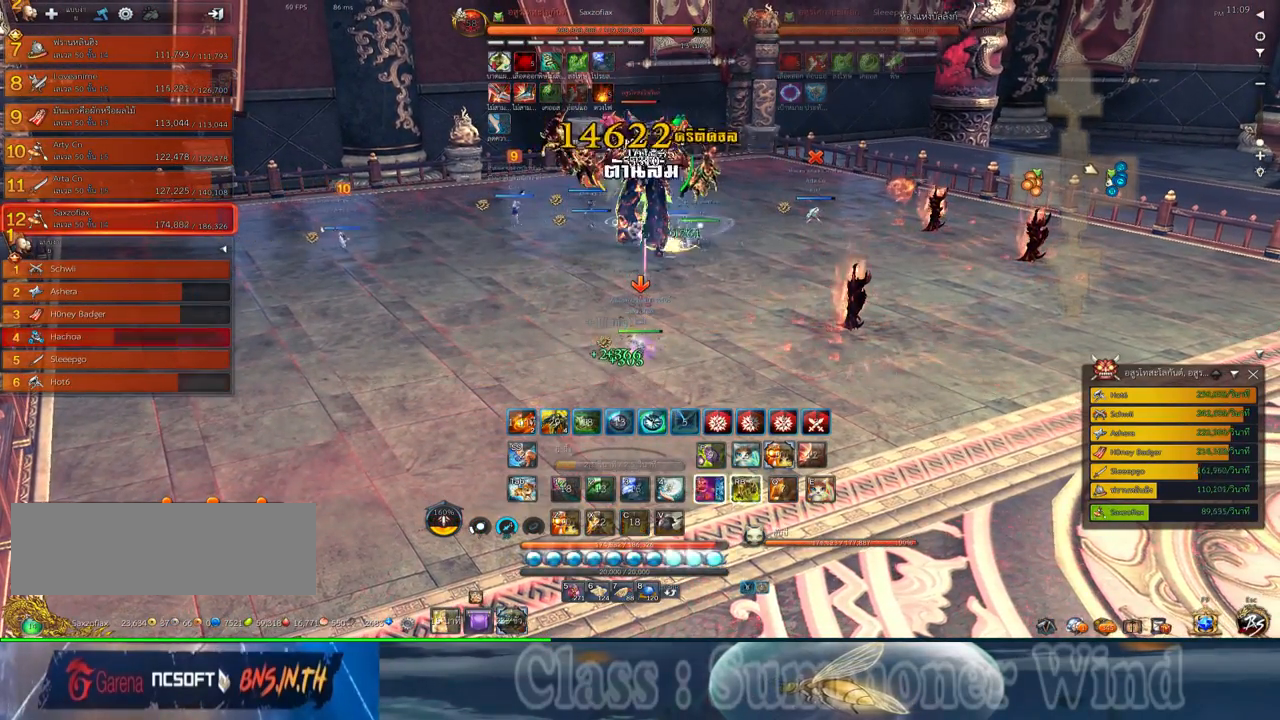
{"keys": ["2", "q"], "mouse": ["right"], "events": [[67, "mouse_left", "down"], [100, "2", "up"], [100, "mouse_left", "up"], [167, "2", "down"], [167, "mouse_left", "down"], [167, "q", "down"], [200, "mouse_left", "up"], [200, "mouse_right", "down"], [234, "2", "up"], [234, "f", "down"], [234, "mouse_right", "up"], [234, "q", "up"], [284, "f", "up"], [317, "mouse_right", "down"], [317, "q", "down"], [350, "2", "down"], [350, "f", "down"], [350, "mouse_right", "up"], [384, "2", "up"], [384, "f", "up"], [417, "q", "up"], [450, "mouse_left", "down"], [484, "2", "down"], [484, "mouse_left", "up"], [484, "mouse_right", "down"], [484, "q", "down"]]}
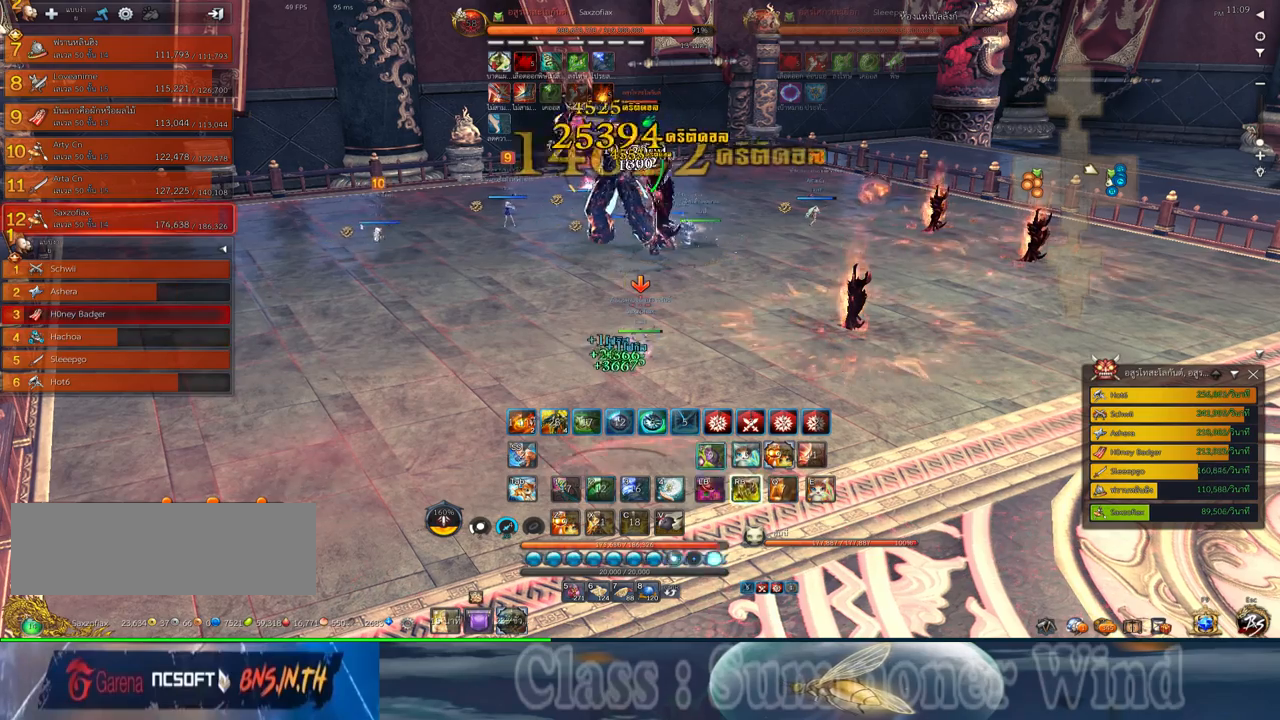
{"keys": ["2", "q"], "mouse": [], "events": [[17, "f", "down"], [17, "mouse_right", "up"], [50, "2", "up"], [50, "f", "up"], [50, "mouse_left", "down"], [50, "q", "up"], [84, "mouse_left", "up"], [84, "mouse_right", "down"], [117, "2", "down"], [117, "f", "down"], [117, "mouse_right", "up"], [117, "q", "down"], [167, "f", "up"], [200, "2", "up"], [234, "mouse_left", "down"], [234, "q", "up"], [267, "mouse_left", "up"], [300, "2", "down"], [300, "q", "down"], [334, "mouse_left", "down"], [367, "2", "up"], [367, "mouse_left", "up"], [367, "mouse_right", "down"], [367, "q", "up"], [400, "f", "down"], [400, "mouse_right", "up"], [434, "f", "up"], [467, "2", "down"], [467, "q", "down"]]}
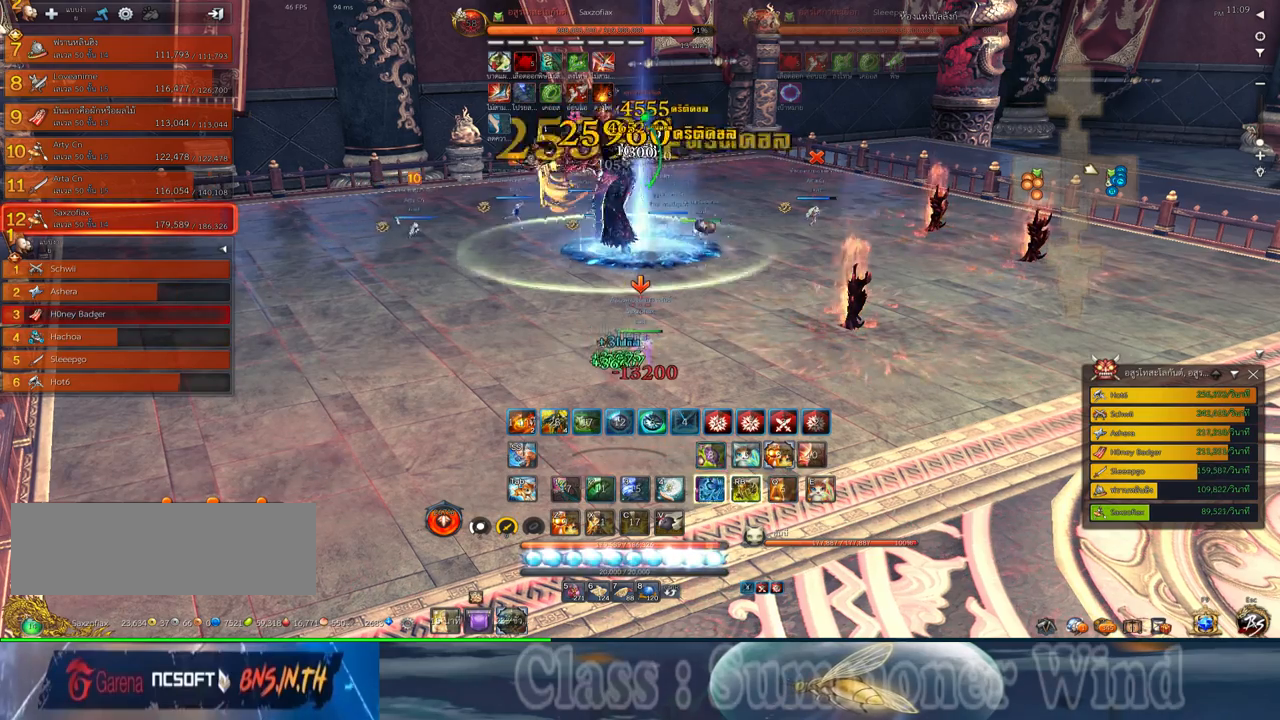
{"keys": ["z"], "mouse": ["left"], "events": [[17, "f", "down"], [34, "2", "up"], [34, "f", "up"], [34, "q", "up"], [117, "mouse_left", "down"], [150, "2", "down"], [150, "mouse_left", "up"], [150, "mouse_right", "down"], [150, "q", "down"], [184, "f", "down"], [184, "mouse_right", "up"], [217, "2", "up"], [217, "f", "up"], [217, "mouse_left", "down"], [217, "q", "up"], [250, "mouse_left", "up"], [250, "mouse_right", "down"], [284, "f", "down"], [284, "mouse_right", "up"], [317, "f", "up"], [367, "z", "down"], [400, "mouse_left", "down"], [434, "mouse_left", "up"], [434, "mouse_right", "down"], [434, "z", "up"], [467, "f", "down"], [467, "mouse_right", "up"], [500, "f", "up"], [500, "mouse_left", "down"], [500, "z", "down"]]}
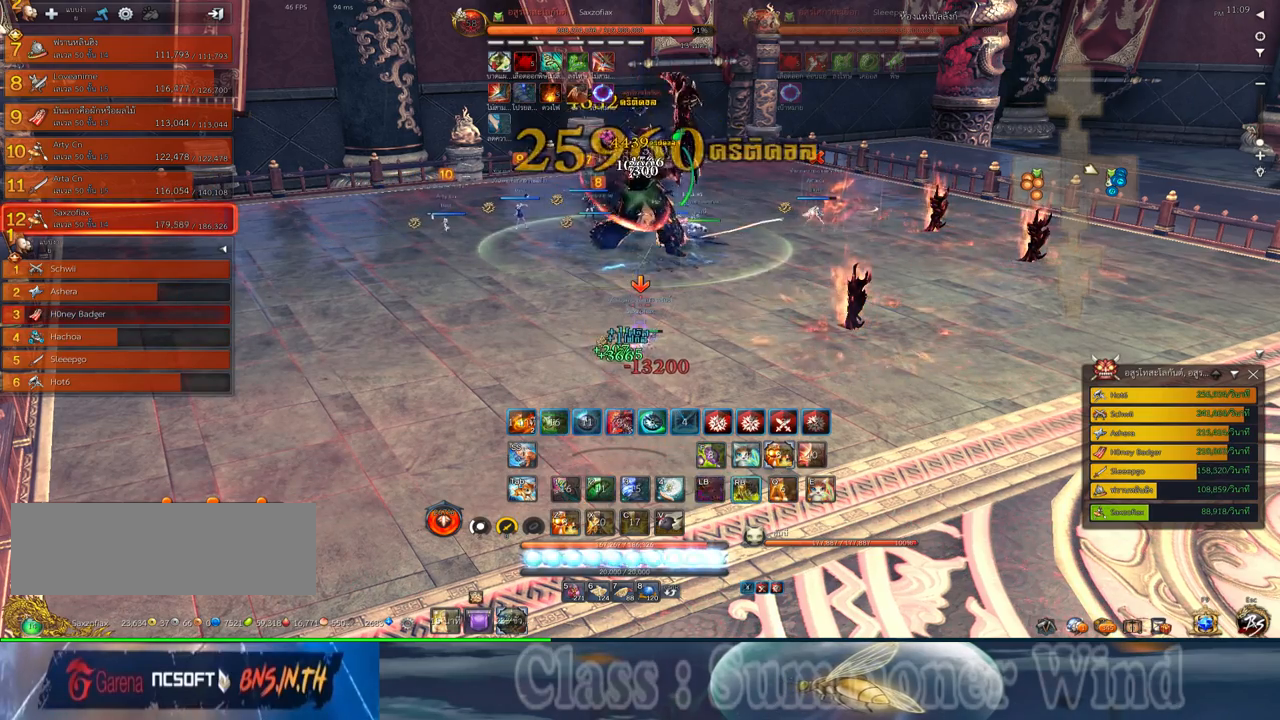
{"keys": [], "mouse": [], "events": [[34, "mouse_left", "up"], [34, "mouse_right", "down"], [67, "f", "down"], [67, "mouse_right", "up"], [67, "z", "up"], [100, "f", "up"], [167, "mouse_left", "down"], [200, "2", "down"], [200, "mouse_left", "up"], [200, "mouse_right", "down"], [234, "mouse_right", "up"], [284, "2", "up"], [284, "mouse_left", "down"], [317, "mouse_left", "up"], [317, "mouse_right", "down"], [350, "f", "down"], [350, "mouse_right", "up"], [384, "2", "down"], [384, "f", "up"], [450, "2", "up"], [450, "f", "down"], [484, "f", "up"]]}
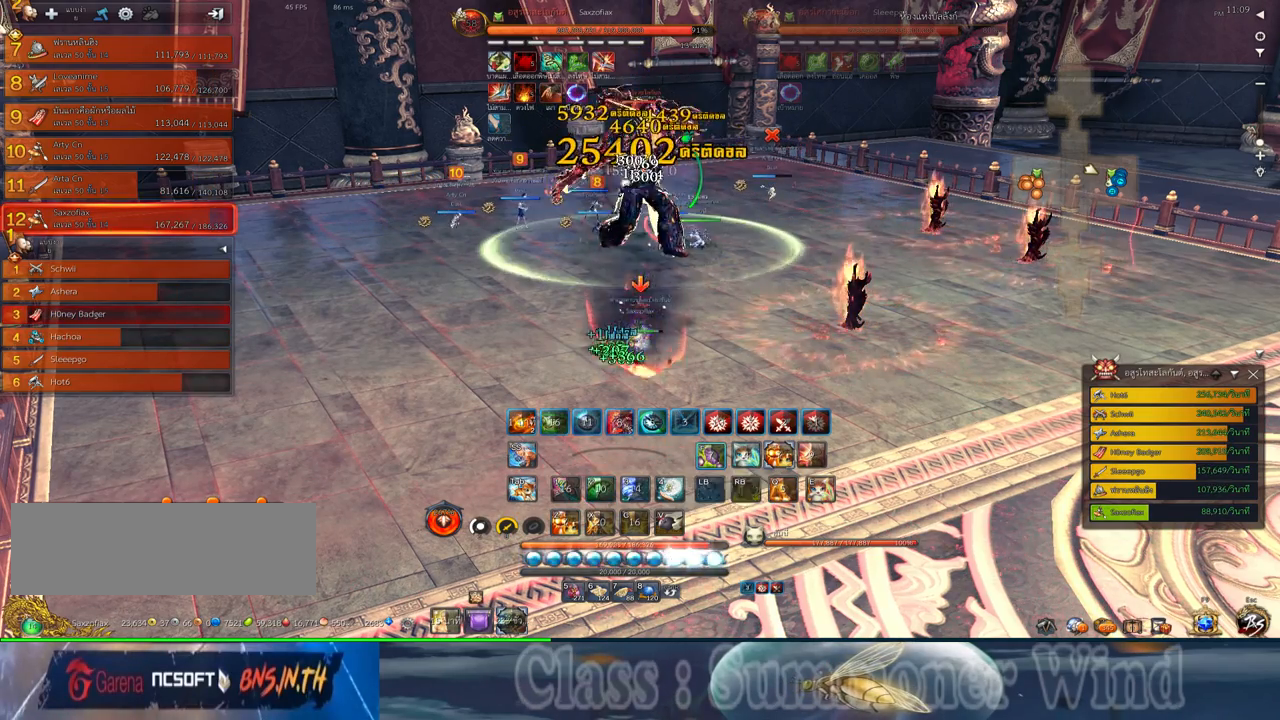
{"keys": [], "mouse": ["right"], "events": [[50, "2", "down"], [50, "mouse_left", "down"], [100, "mouse_left", "up"], [100, "mouse_right", "down"], [134, "2", "up"], [134, "f", "down"], [134, "mouse_right", "up"], [167, "f", "up"], [200, "mouse_right", "down"], [234, "2", "down"], [234, "f", "down"], [234, "mouse_right", "up"], [267, "f", "up"], [300, "2", "up"], [334, "mouse_left", "down"], [367, "2", "down"], [367, "mouse_left", "up"], [367, "mouse_right", "down"], [400, "mouse_right", "up"], [434, "mouse_left", "down"], [484, "2", "up"], [484, "mouse_left", "up"], [484, "mouse_right", "down"]]}
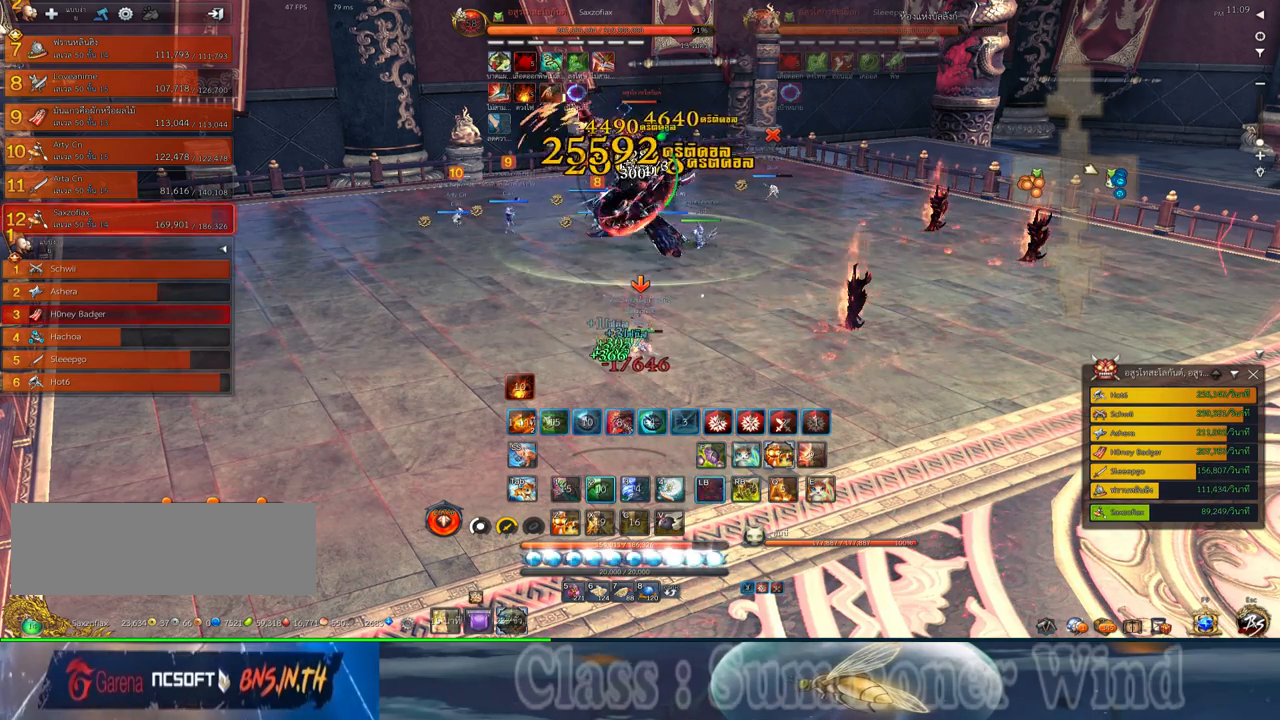
{"keys": [], "mouse": ["left"], "events": [[17, "f", "down"], [17, "mouse_right", "up"], [50, "2", "down"], [50, "f", "up"], [117, "2", "up"], [117, "mouse_left", "down"], [150, "mouse_left", "up"], [217, "2", "down"], [217, "mouse_left", "down"], [250, "mouse_left", "up"], [250, "mouse_right", "down"], [284, "2", "up"], [284, "f", "down"], [284, "mouse_right", "up"], [334, "f", "up"], [400, "2", "down"], [400, "mouse_left", "down"], [400, "q", "down"], [434, "2", "up"], [434, "mouse_left", "up"], [467, "q", "up"], [500, "mouse_left", "down"]]}
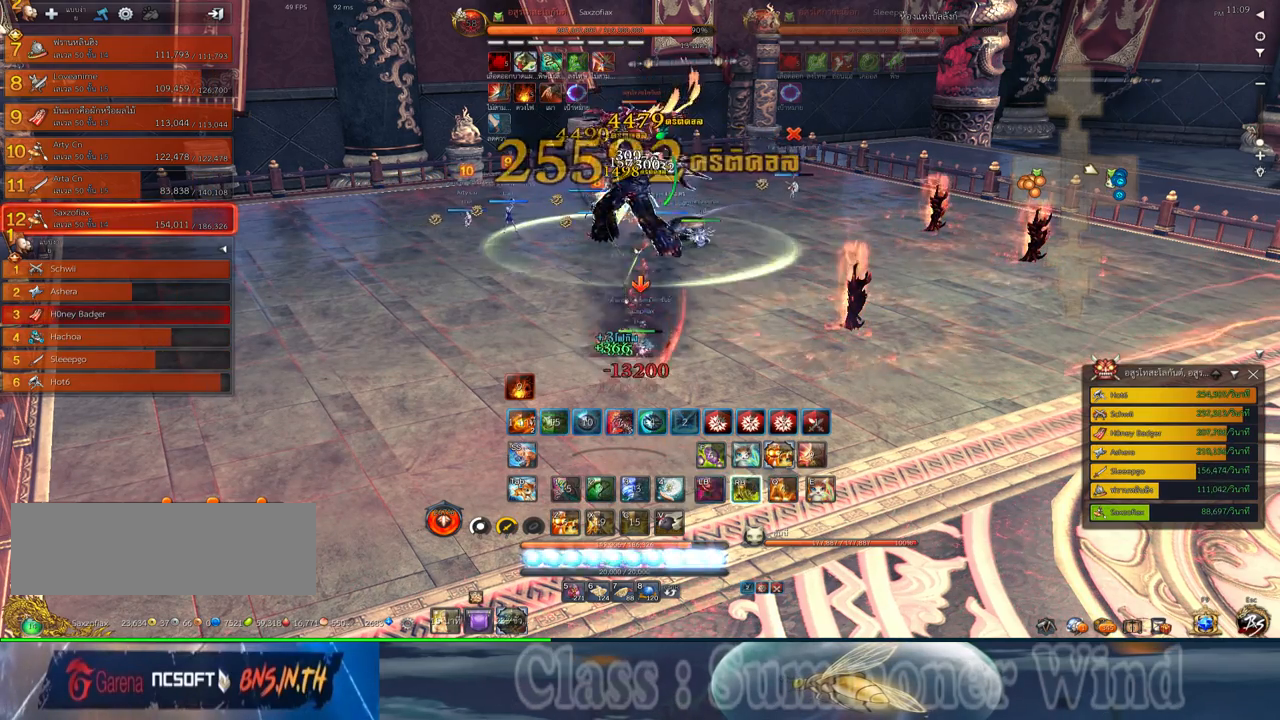
{"keys": [], "mouse": [], "events": [[34, "2", "down"], [34, "mouse_left", "up"], [34, "mouse_right", "down"], [34, "q", "down"], [67, "f", "down"], [67, "mouse_right", "up"], [100, "2", "up"], [100, "f", "up"], [100, "q", "up"], [167, "f", "down"], [217, "f", "up"], [217, "q", "down"], [234, "2", "down"], [284, "2", "up"], [284, "mouse_left", "down"], [284, "q", "up"], [317, "mouse_left", "up"], [317, "mouse_right", "down"], [350, "f", "down"], [350, "mouse_right", "up"], [384, "2", "down"], [384, "f", "up"], [384, "q", "down"], [417, "mouse_right", "down"], [450, "2", "up"], [450, "f", "down"], [450, "mouse_right", "up"], [484, "f", "up"], [484, "q", "up"]]}
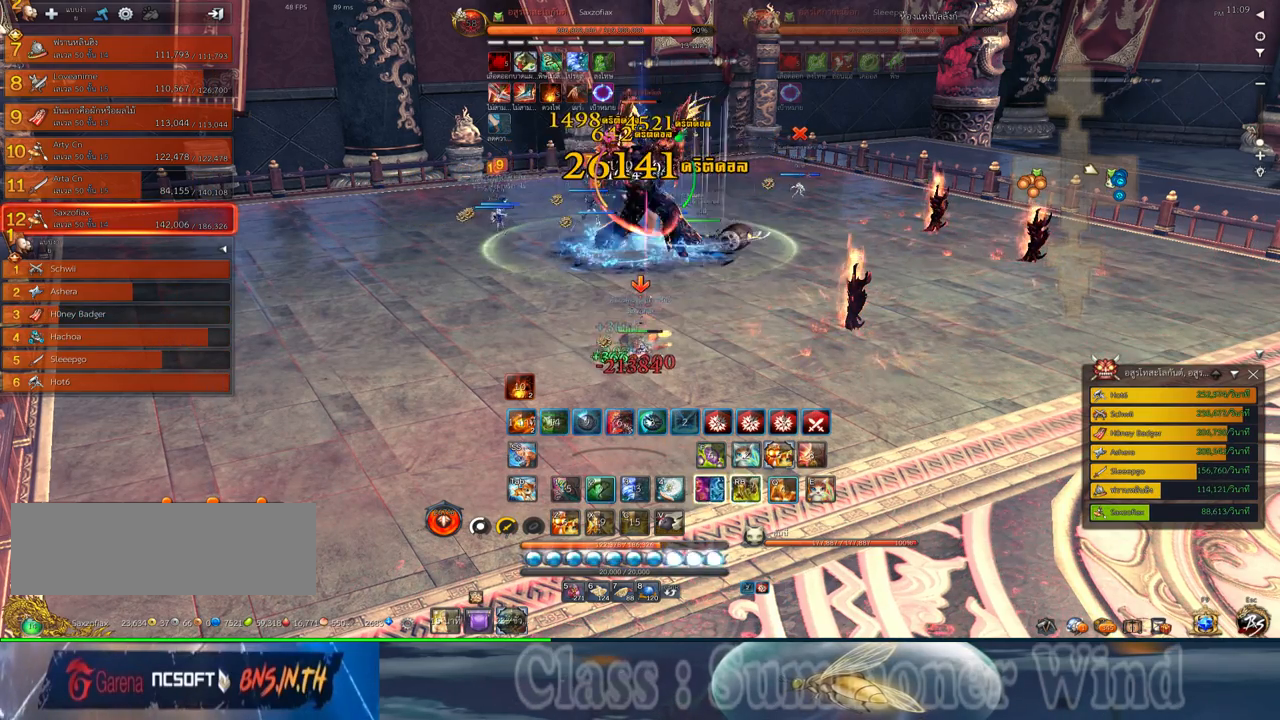
{"keys": [], "mouse": ["right"], "events": [[67, "2", "down"], [67, "mouse_left", "down"], [84, "mouse_left", "up"], [84, "mouse_right", "down"], [134, "2", "up"], [134, "mouse_right", "up"], [167, "mouse_left", "down"], [200, "mouse_left", "up"], [200, "mouse_right", "down"], [234, "2", "down"], [234, "f", "down"], [234, "mouse_right", "up"], [267, "f", "up"], [300, "2", "up"], [334, "mouse_left", "down"], [384, "mouse_left", "up"], [400, "2", "down"], [450, "mouse_left", "down"], [484, "2", "up"], [484, "mouse_left", "up"], [484, "mouse_right", "down"]]}
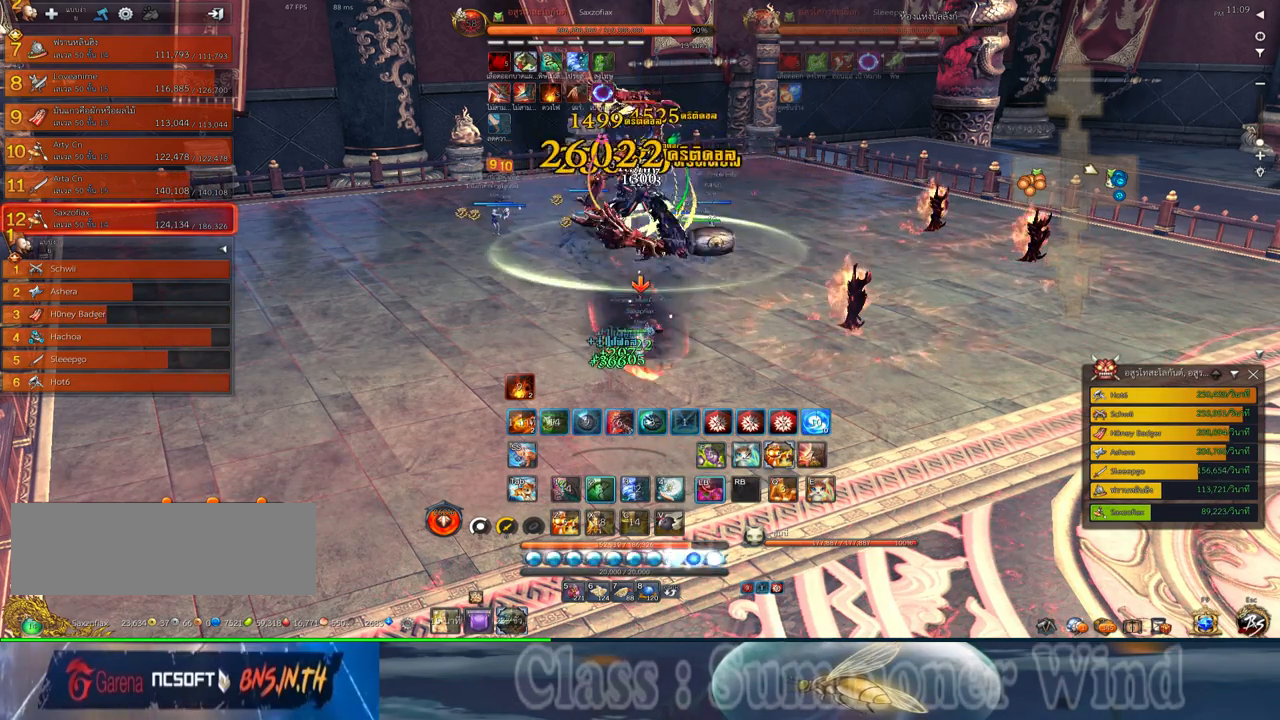
{"keys": [], "mouse": [], "events": [[17, "f", "down"], [17, "mouse_right", "up"], [50, "f", "up"], [84, "2", "down"], [117, "f", "down"], [150, "2", "up"], [150, "f", "up"], [217, "mouse_left", "down"], [267, "2", "down"], [267, "mouse_left", "up"], [267, "mouse_right", "down"], [300, "f", "down"], [300, "mouse_right", "up"], [334, "2", "up"], [334, "f", "up"], [334, "mouse_left", "down"], [367, "mouse_left", "up"], [367, "mouse_right", "down"], [400, "f", "down"], [400, "mouse_right", "up"], [434, "2", "down"], [434, "f", "up"], [500, "2", "up"]]}
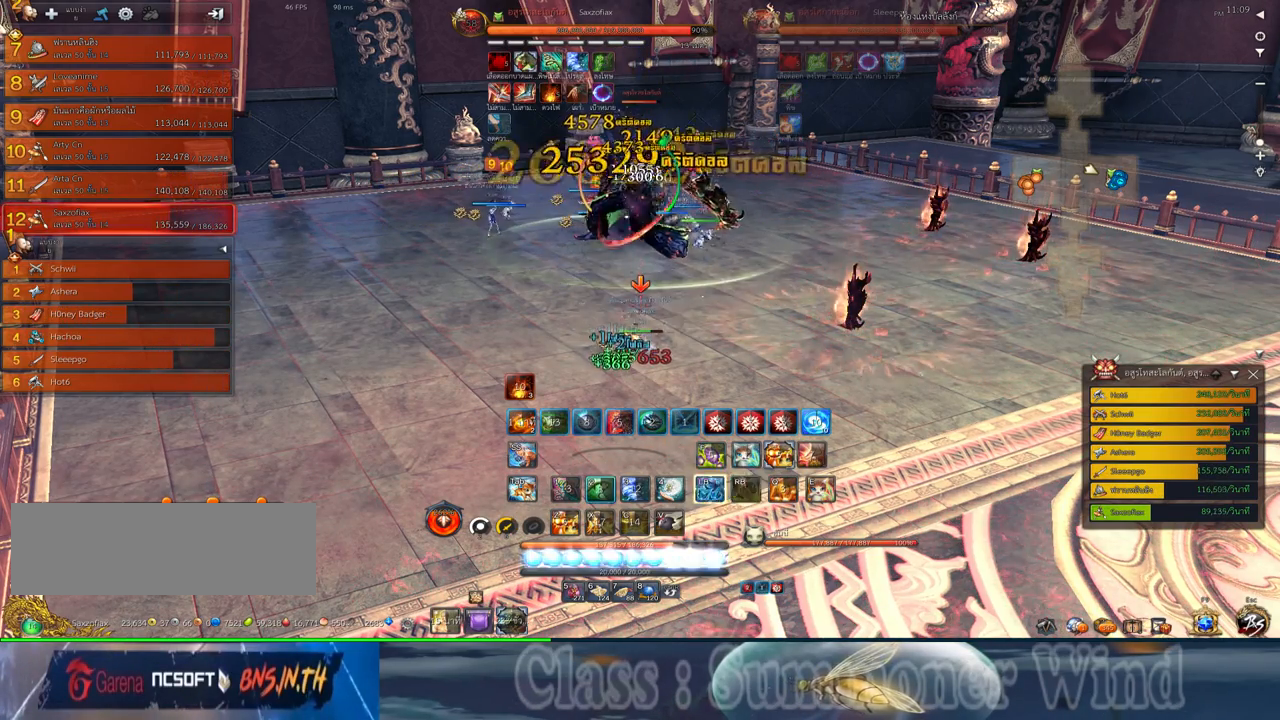
{"keys": [], "mouse": ["left"], "events": [[67, "2", "down"], [117, "mouse_left", "down"], [134, "mouse_left", "up"], [134, "mouse_right", "down"], [184, "2", "up"], [184, "f", "down"], [184, "mouse_right", "up"], [217, "f", "up"], [250, "mouse_middle", "down"], [284, "f", "down"], [317, "f", "up"], [384, "mouse_left", "down"], [384, "mouse_middle", "up"], [417, "mouse_left", "up"], [417, "mouse_right", "down"], [450, "f", "down"], [450, "mouse_right", "up"], [500, "f", "up"], [500, "mouse_left", "down"]]}
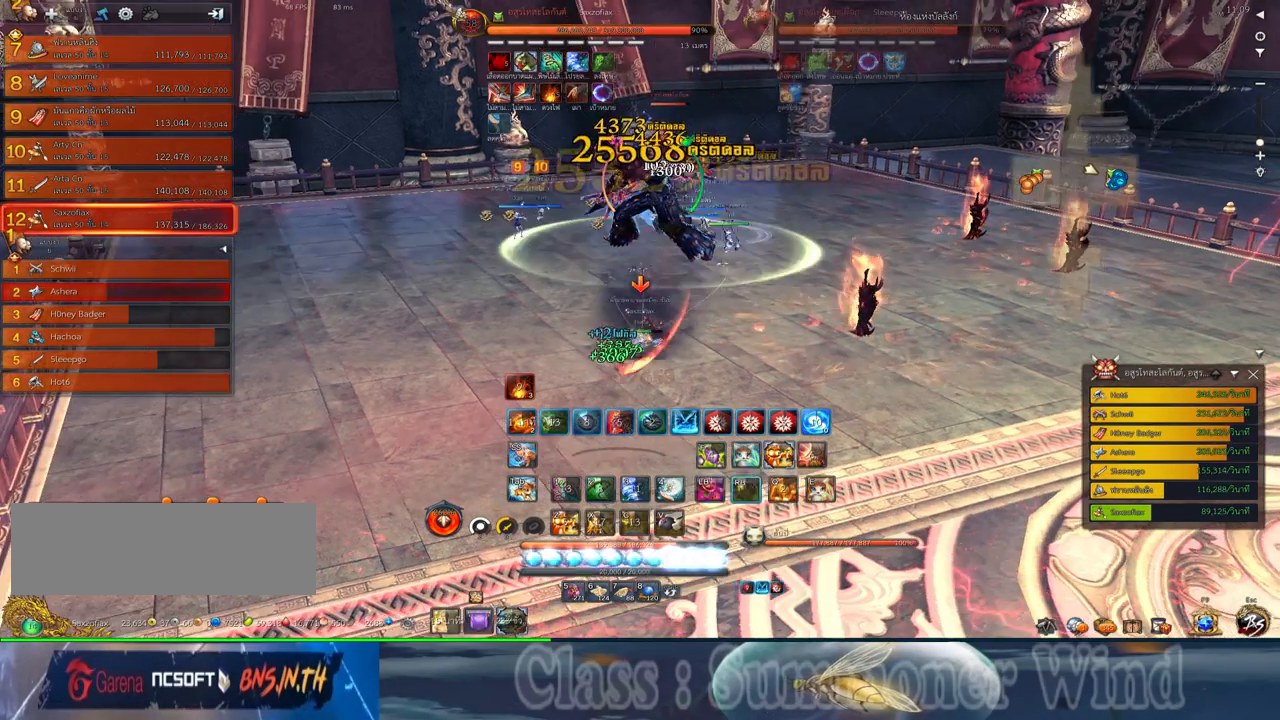
{"keys": [], "mouse": [], "events": [[34, "mouse_left", "up"], [34, "mouse_right", "down"], [67, "f", "down"], [67, "mouse_right", "up"], [100, "f", "up"], [167, "d", "down"], [167, "mouse_left", "down"], [200, "mouse_left", "up"], [267, "mouse_left", "down"], [300, "mouse_left", "up"], [300, "mouse_right", "down"], [334, "f", "down"], [334, "mouse_right", "up"], [384, "f", "up"], [434, "f", "down"], [484, "d", "up"], [484, "f", "up"]]}
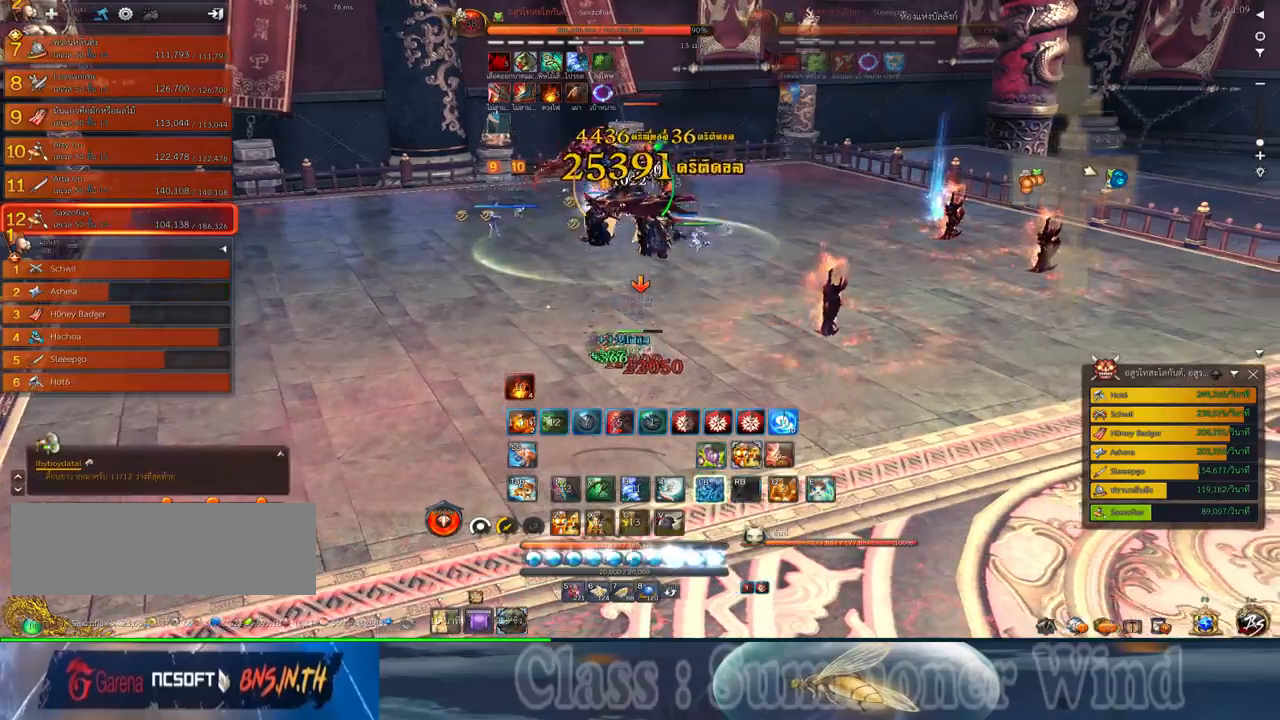
{"keys": ["f"], "mouse": [], "events": [[50, "mouse_left", "down"], [84, "mouse_left", "up"], [84, "mouse_right", "down"], [117, "f", "down"], [117, "mouse_right", "up"], [150, "f", "up"], [150, "mouse_left", "down"], [184, "mouse_left", "up"], [184, "mouse_right", "down"], [234, "f", "down"], [234, "mouse_right", "up"], [267, "f", "up"], [334, "d", "down"], [334, "mouse_left", "down"], [367, "mouse_left", "up"], [400, "d", "up"], [434, "mouse_left", "down"], [467, "mouse_left", "up"], [467, "mouse_right", "down"], [500, "f", "down"], [500, "mouse_right", "up"]]}
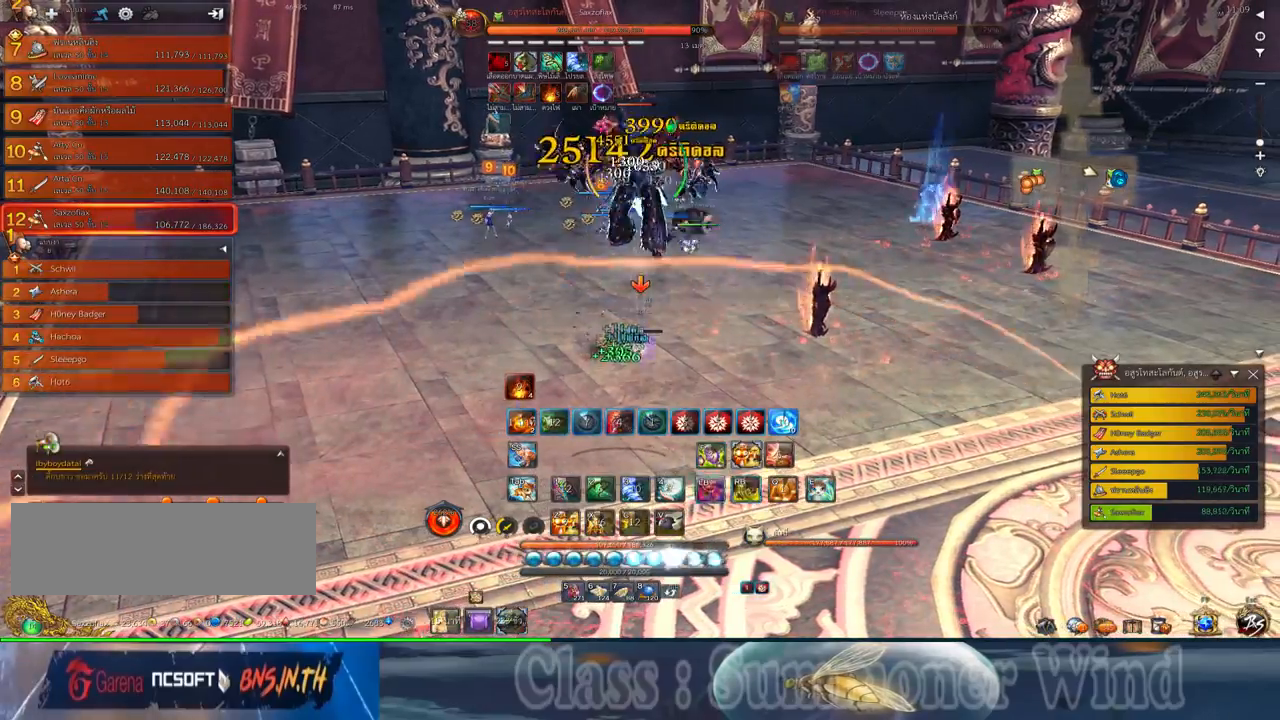
{"keys": ["a", "f"], "mouse": [], "events": [[34, "f", "up"], [84, "mouse_right", "down"], [117, "f", "down"], [117, "mouse_right", "up"], [134, "f", "up"], [217, "mouse_left", "down"], [250, "mouse_left", "up"], [250, "mouse_right", "down"], [284, "mouse_right", "up"], [317, "mouse_left", "down"], [350, "mouse_left", "up"], [350, "mouse_right", "down"], [384, "f", "down"], [384, "mouse_right", "up"], [434, "a", "down"], [434, "f", "up"], [500, "f", "down"]]}
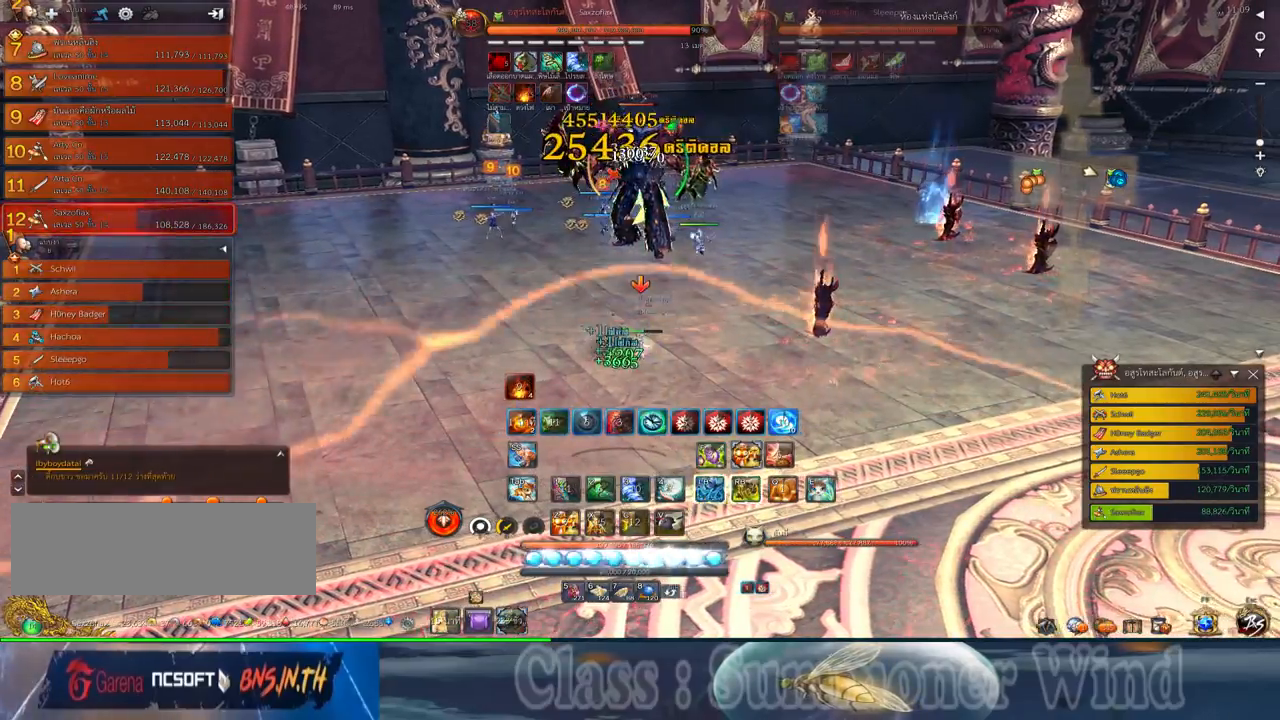
{"keys": ["a"], "mouse": ["left"], "events": [[34, "f", "up"], [100, "mouse_left", "down"], [134, "mouse_left", "up"], [134, "mouse_right", "down"], [167, "f", "down"], [167, "mouse_right", "up"], [200, "f", "up"], [200, "mouse_left", "down"], [234, "mouse_left", "up"], [234, "mouse_right", "down"], [284, "f", "down"], [284, "mouse_right", "up"], [317, "f", "up"], [384, "mouse_left", "down"], [417, "mouse_left", "up"], [484, "mouse_left", "down"]]}
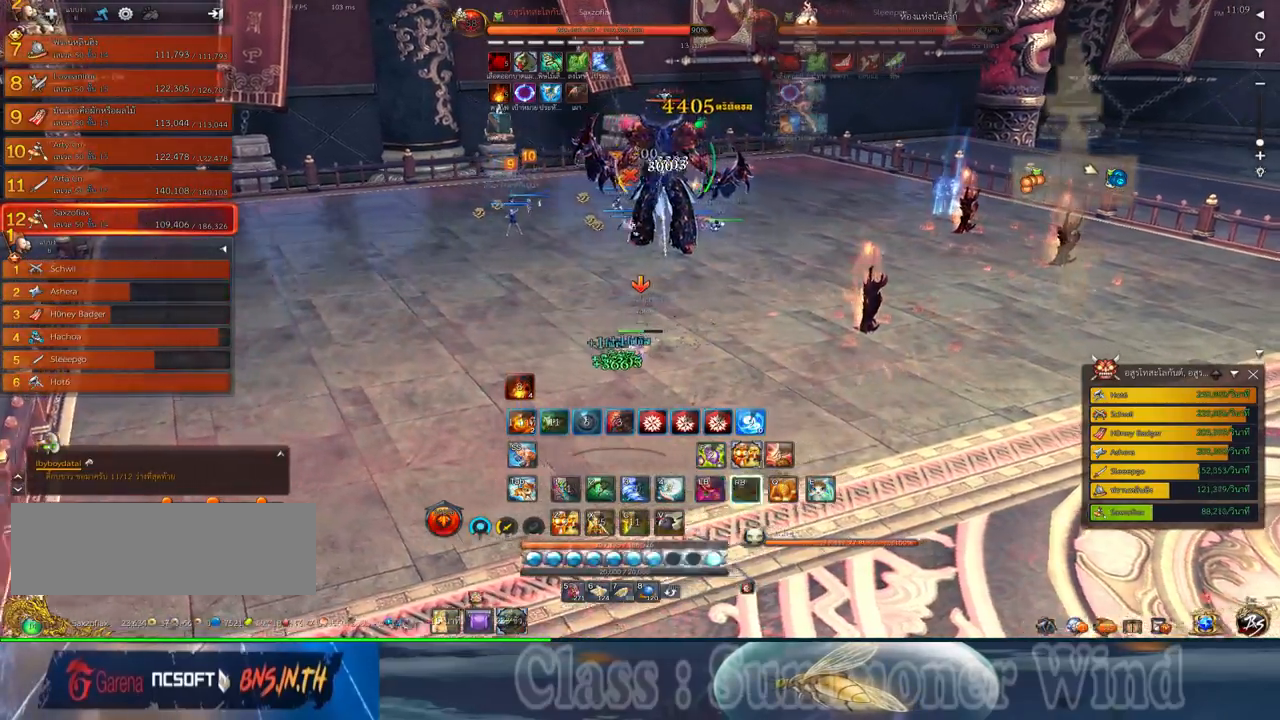
{"keys": ["a"], "mouse": [], "events": [[17, "mouse_left", "up"], [17, "mouse_right", "down"], [50, "f", "down"], [50, "mouse_right", "up"], [50, "w", "down"], [84, "f", "up"], [167, "f", "down"], [200, "f", "up"], [267, "mouse_left", "down"], [300, "mouse_left", "up"], [300, "mouse_right", "down"], [334, "f", "down"], [334, "mouse_right", "up"], [334, "w", "up"], [367, "f", "up"], [367, "mouse_left", "down"], [400, "mouse_left", "up"], [400, "mouse_right", "down"], [434, "f", "down"], [434, "mouse_right", "up"], [467, "f", "up"]]}